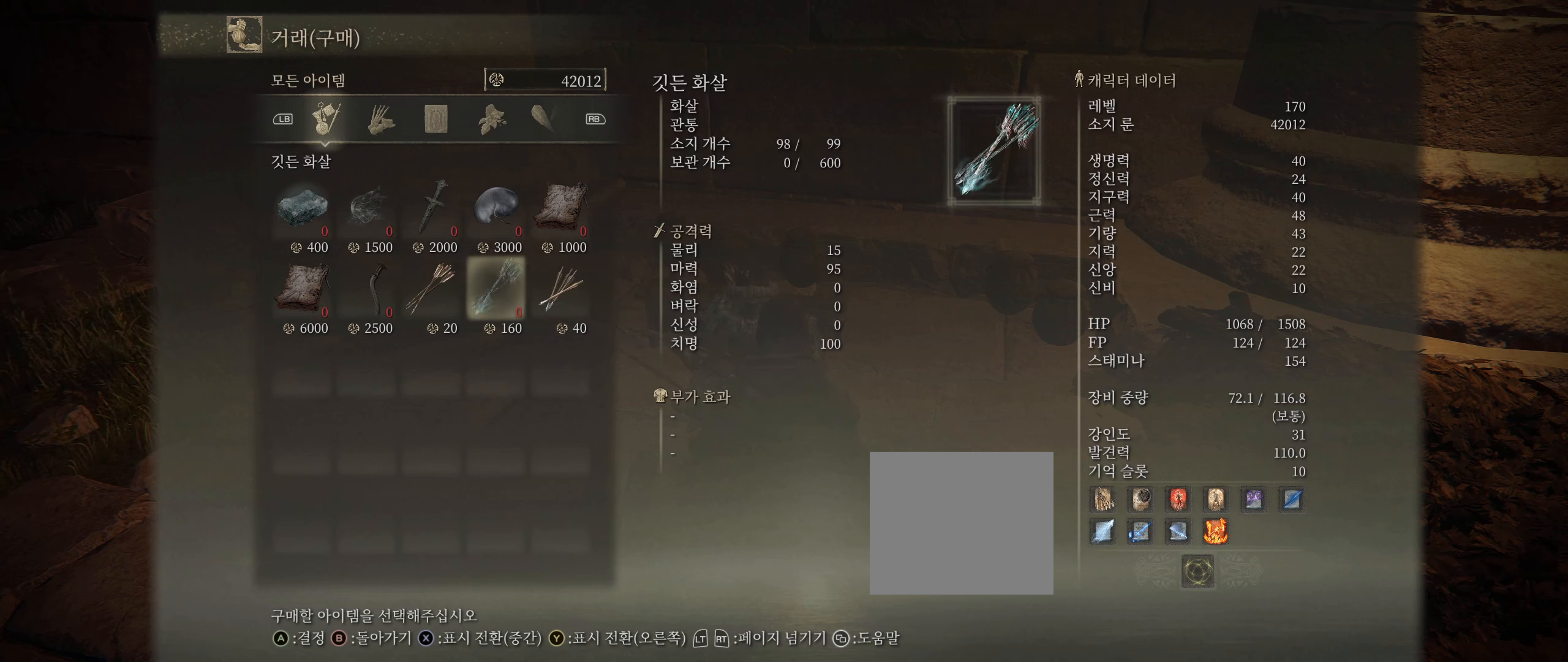
Gameplay with a controller (Xbox layout); each line is a JSON object with the inputs held at the frame after it. "events" lists button and stick changes between this image and that frame as [ms after this image, input, new state], when the widget could be followed in between. Not read: DPAD_DOWN DPAD_LEFT DPAD_RIGHT DPAD_UP HOME L1 L3 R1 R3 other_buttons right_stick.
{"buttons": [], "left_stick": "center", "events": [[100, "B", "down"], [283, "B", "up"]]}
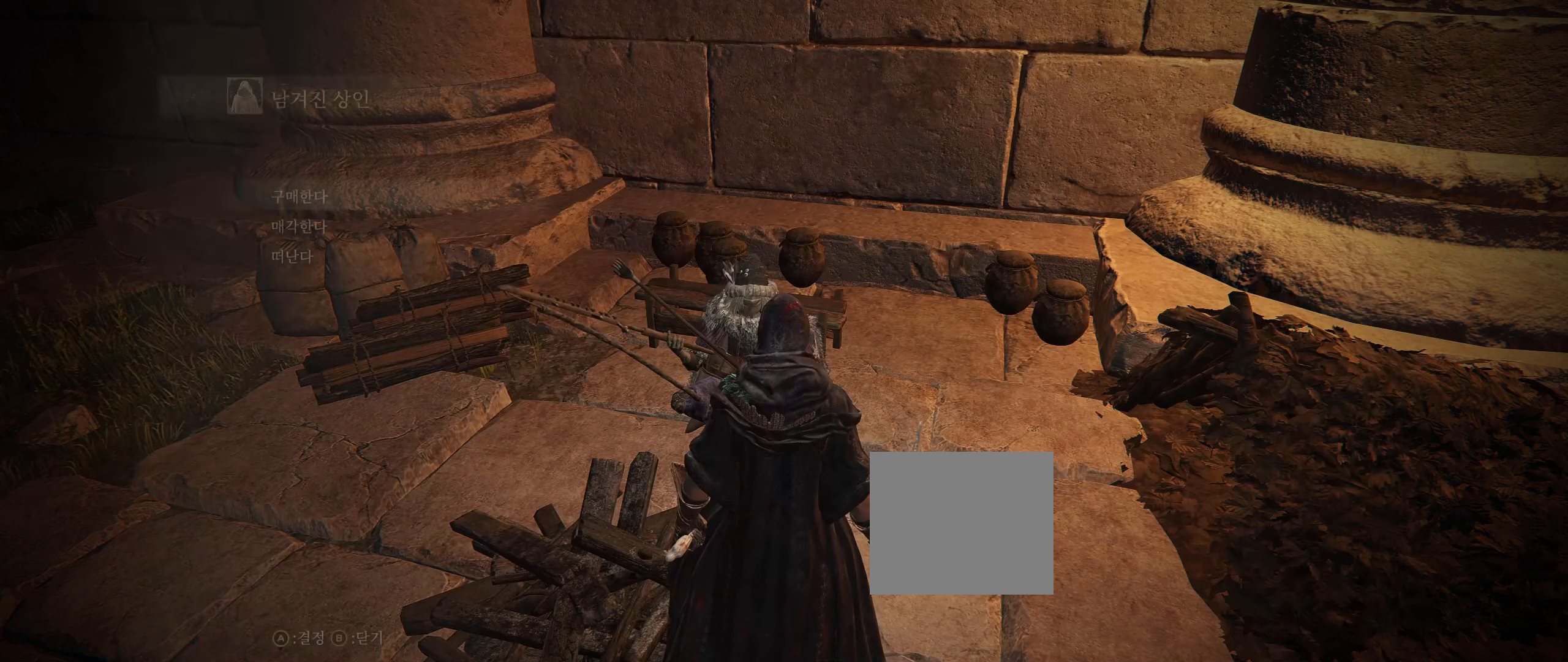
{"buttons": [], "left_stick": "center", "events": []}
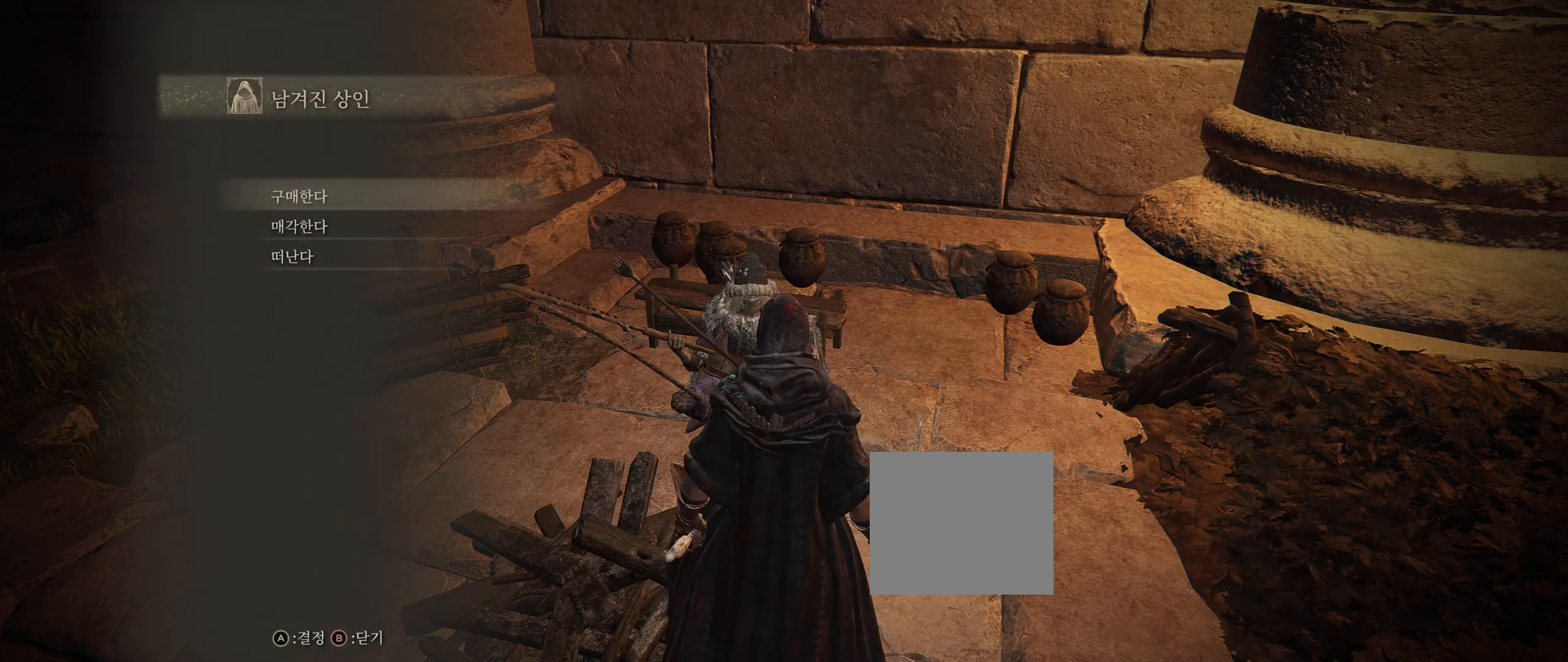
{"buttons": [], "left_stick": "center", "events": []}
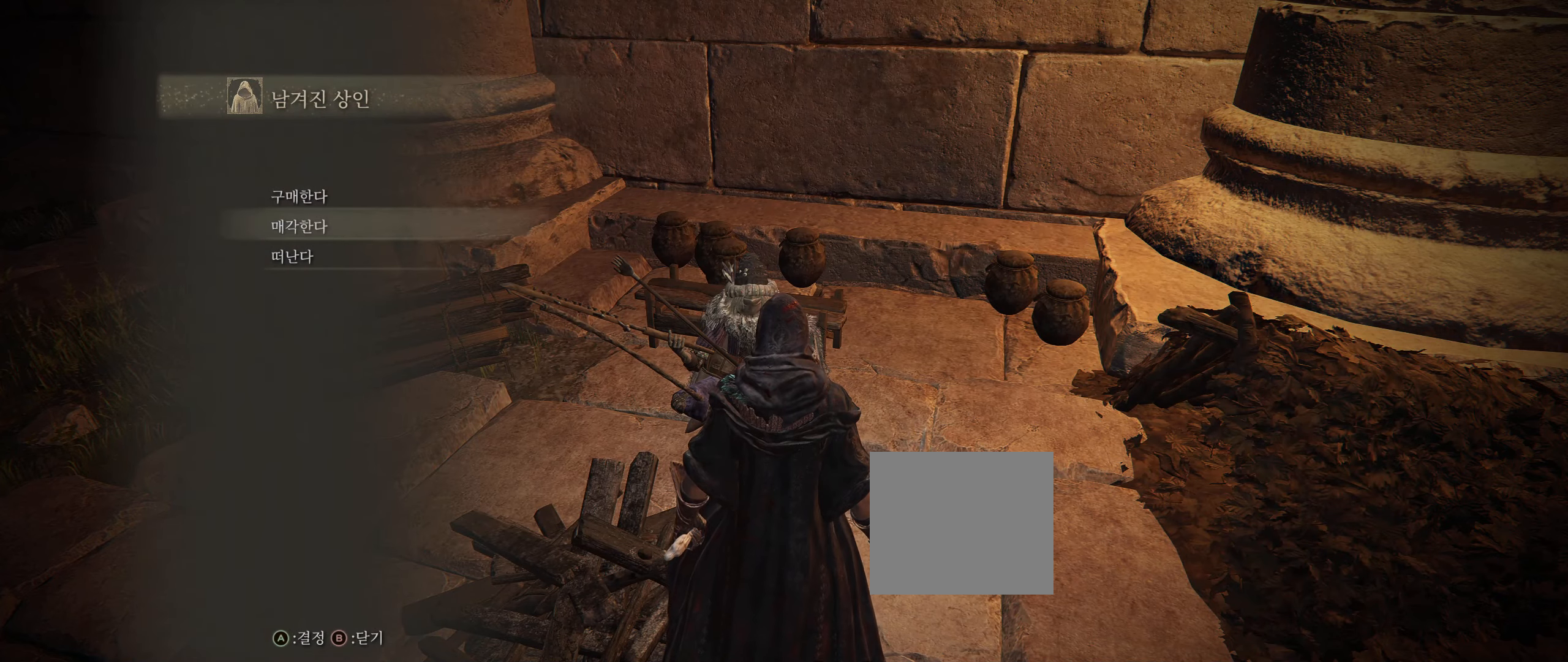
{"buttons": ["A"], "left_stick": "center", "events": [[450, "A", "down"]]}
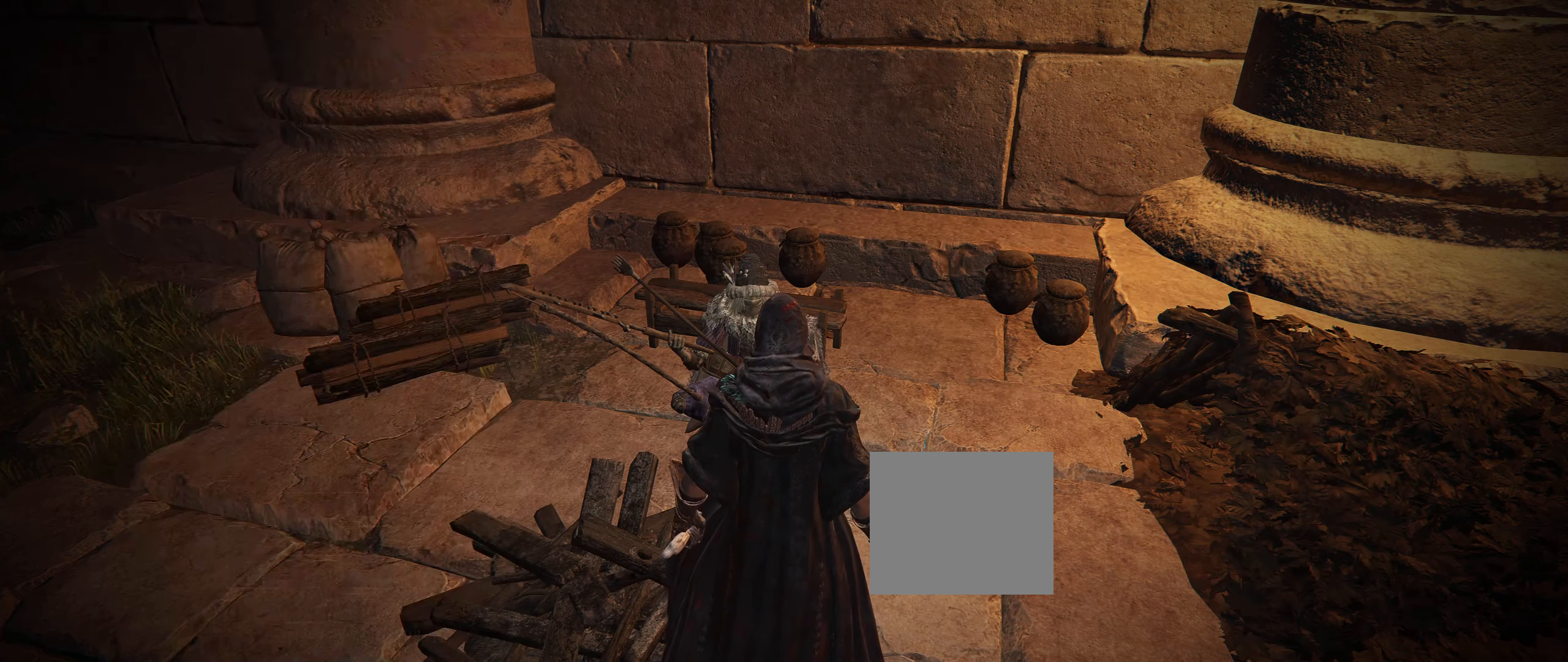
{"buttons": [], "left_stick": "center", "events": [[84, "A", "up"]]}
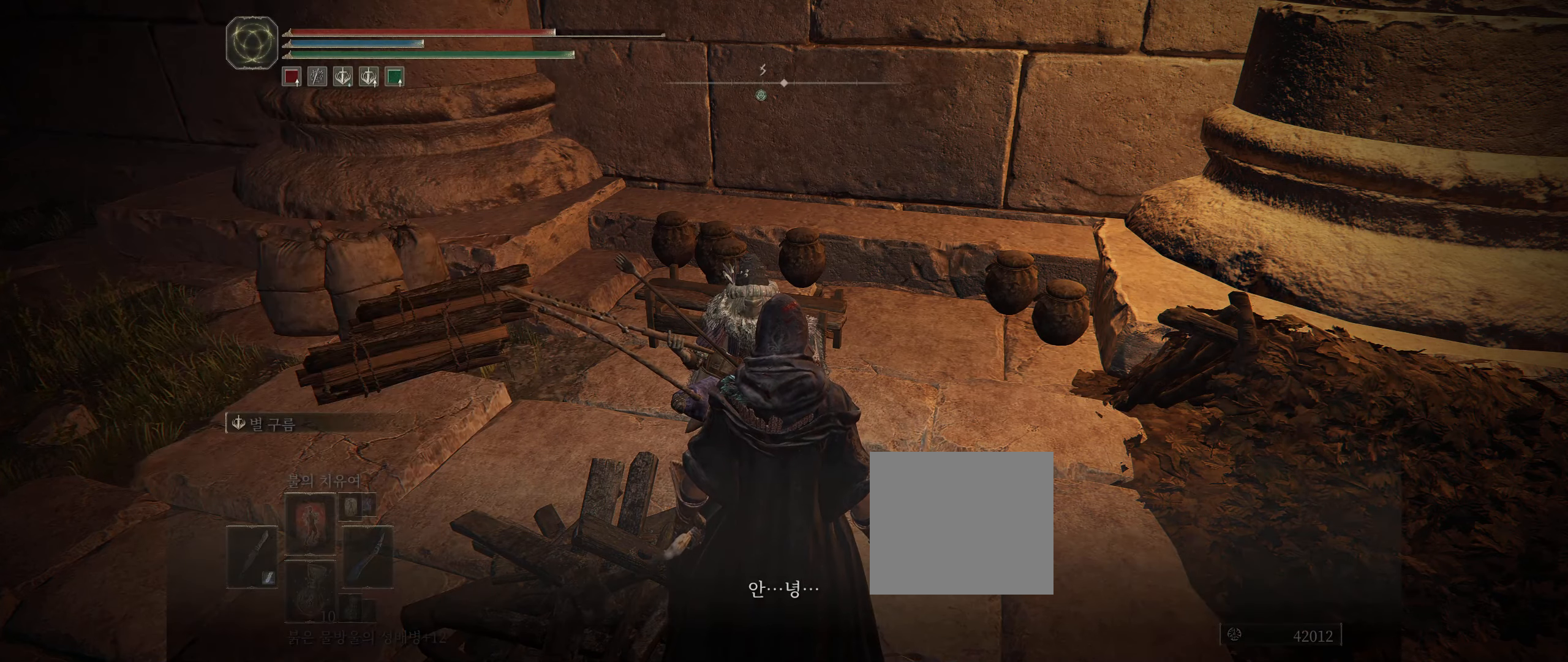
{"buttons": [], "left_stick": "center", "events": [[234, "A", "down"], [350, "A", "up"]]}
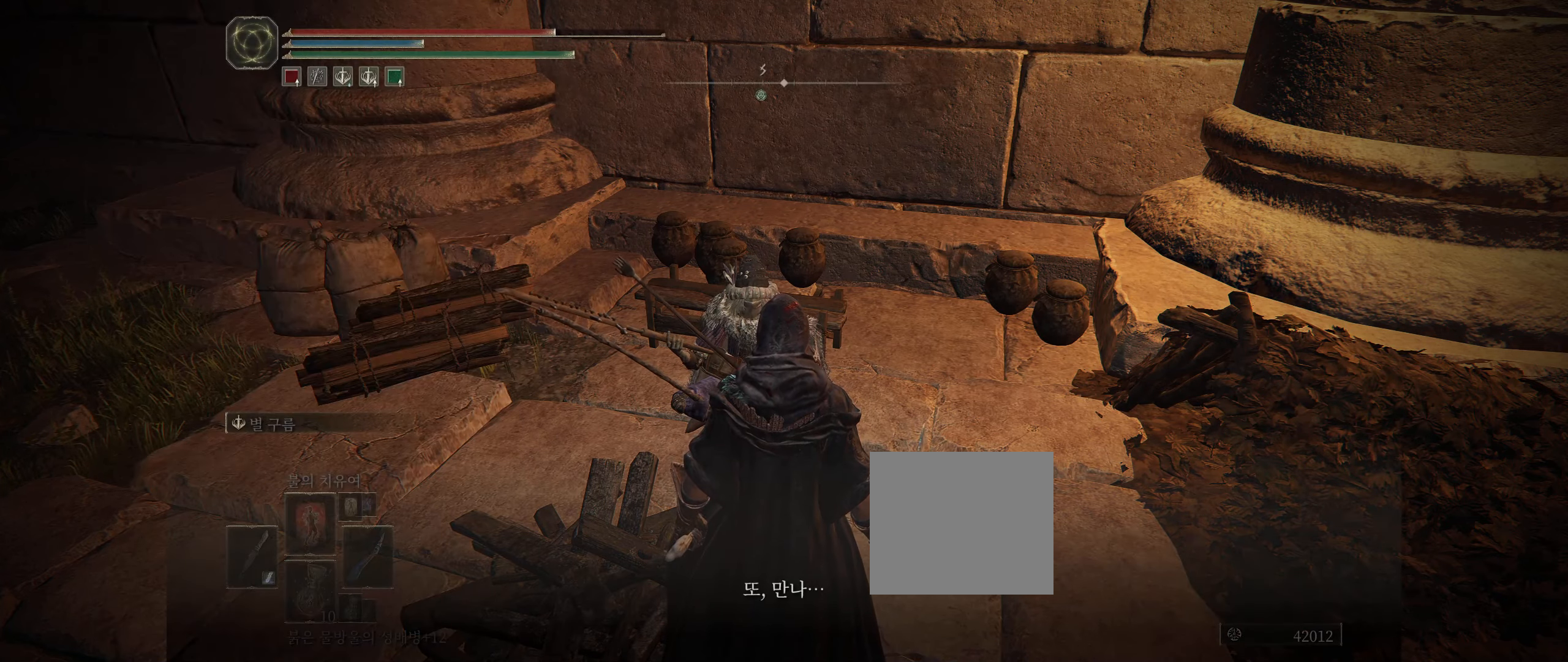
{"buttons": [], "left_stick": "center", "events": []}
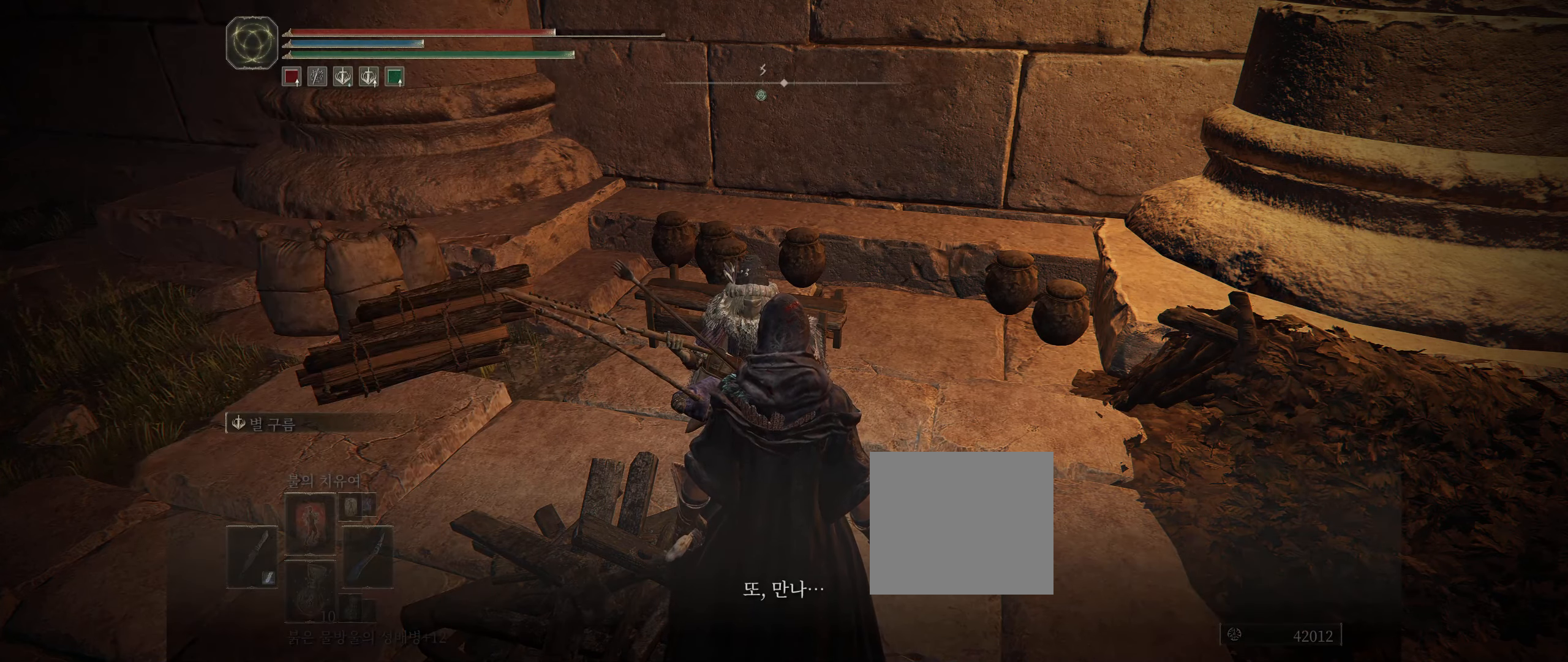
{"buttons": [], "left_stick": "center", "events": [[67, "A", "down"], [184, "A", "up"]]}